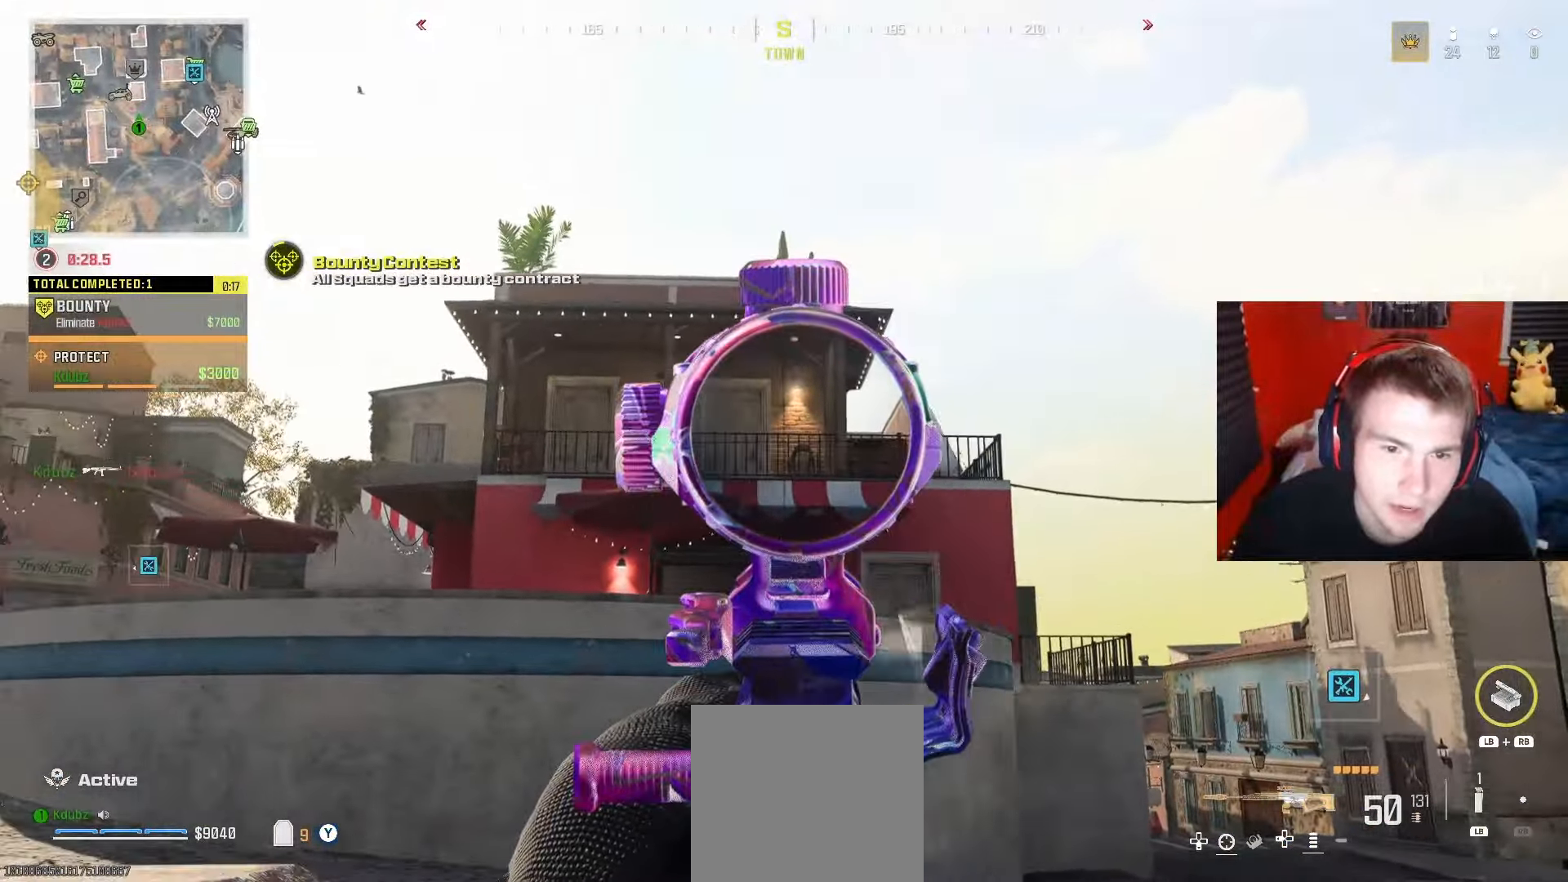
Gameplay with a controller (Xbox layout); each line is a JSON object with the inputs held at the frame after it. "events" lists button and stick changes between this image and that frame as [ms after this image, input, new state], when the widget could be followed in between.
{"buttons": [], "left_stick": "left", "right_stick": "center", "events": [[333, "left_stick", "left"], [350, "right_stick", "center"], [483, "L2", "up"]]}
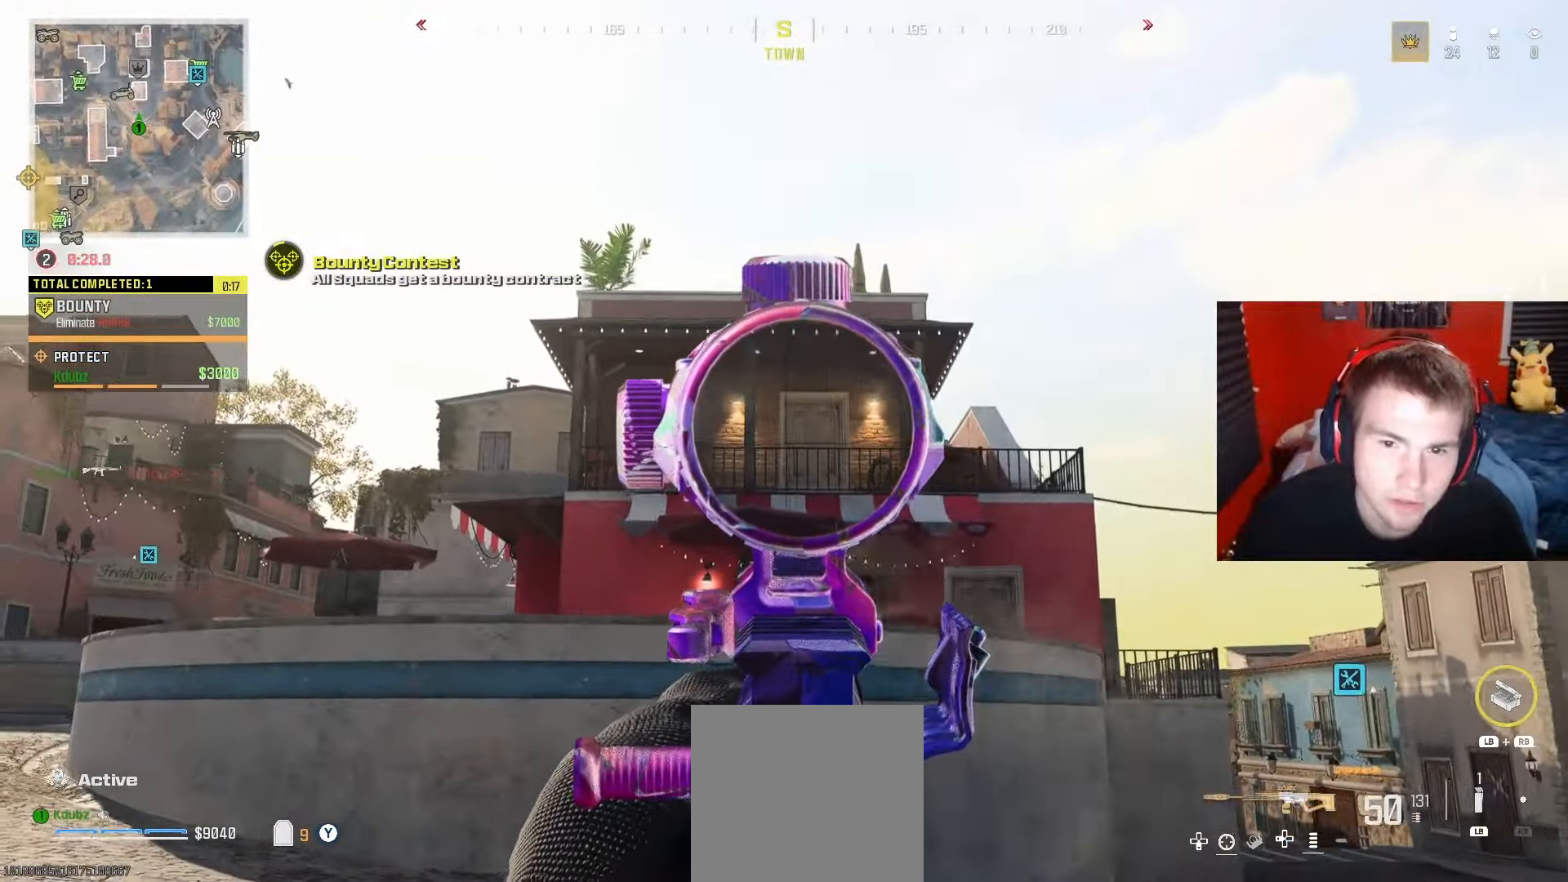
{"buttons": ["R3"], "left_stick": "up-left", "right_stick": "down-left", "events": [[17, "left_stick", "up-left"], [67, "right_stick", "down-left"], [200, "right_stick", "center"], [350, "right_stick", "down-left"], [500, "R3", "down"]]}
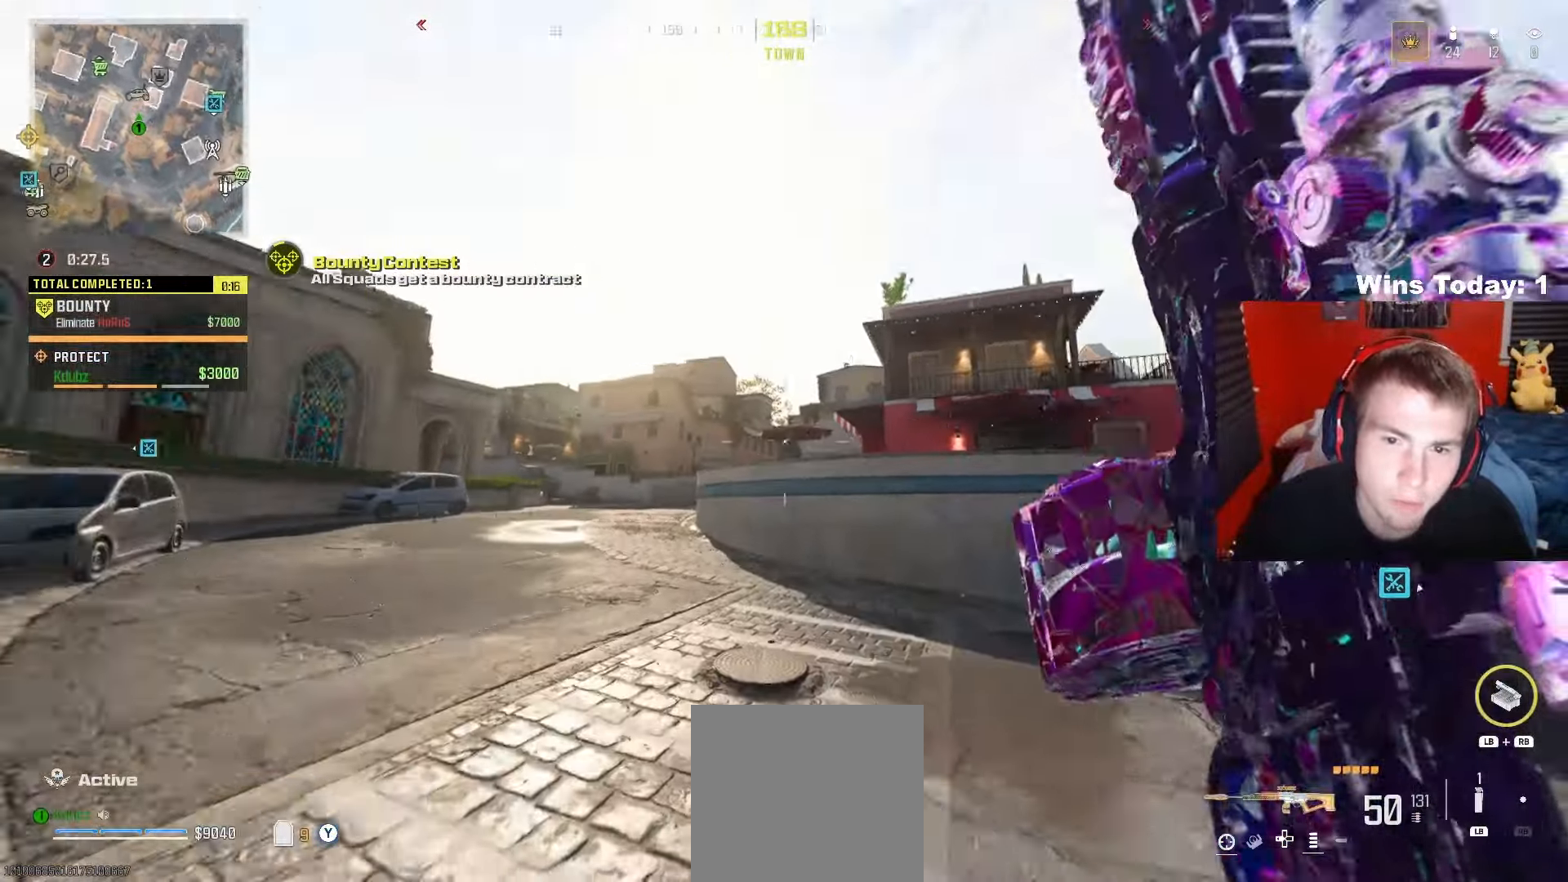
{"buttons": [], "left_stick": "up", "right_stick": "center", "events": [[100, "right_stick", "center"], [167, "R3", "up"], [300, "Y", "down"], [417, "Y", "up"], [467, "left_stick", "up"]]}
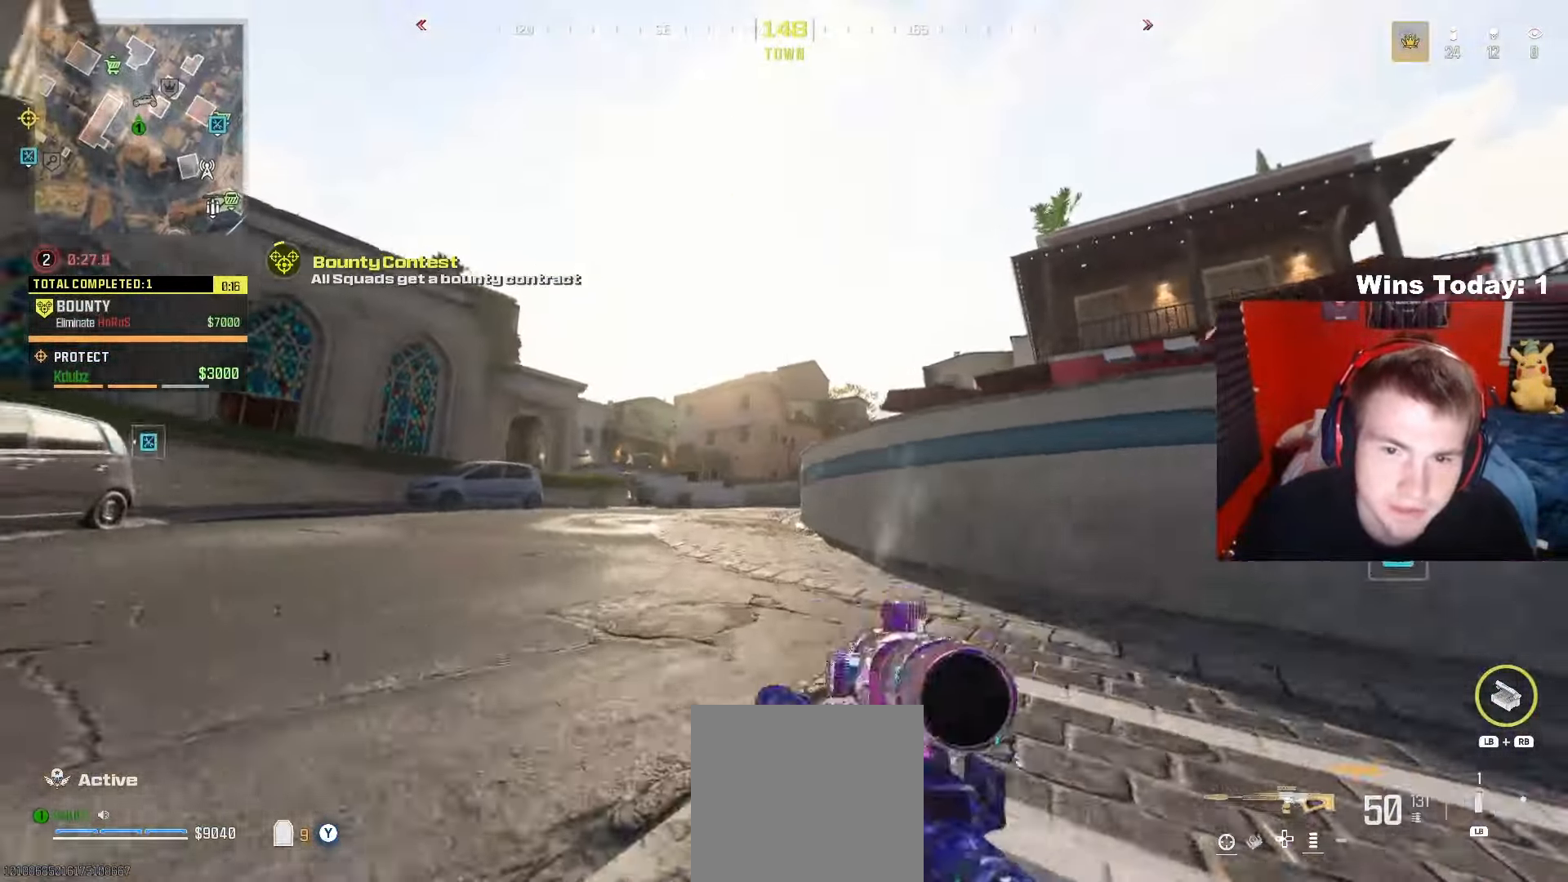
{"buttons": [], "left_stick": "up", "right_stick": "center", "events": [[50, "A", "down"], [133, "L3", "down"], [183, "right_stick", "right"], [217, "A", "up"], [367, "L3", "up"], [383, "right_stick", "center"]]}
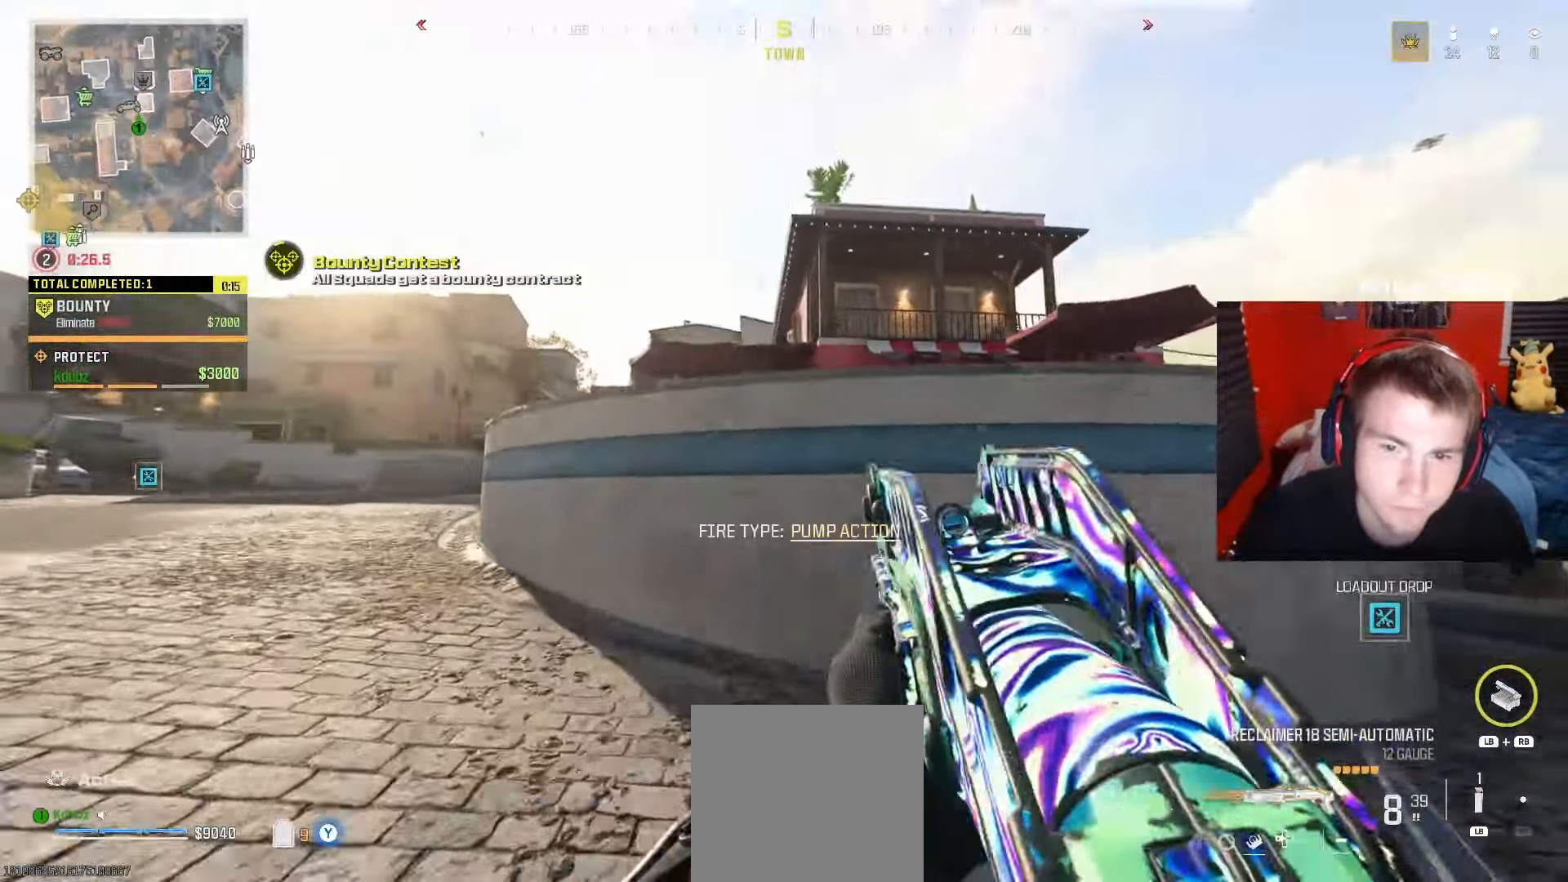
{"buttons": ["A"], "left_stick": "up", "right_stick": "down", "events": [[133, "A", "down"], [217, "right_stick", "down-right"], [333, "A", "up"], [333, "right_stick", "down"], [450, "A", "down"]]}
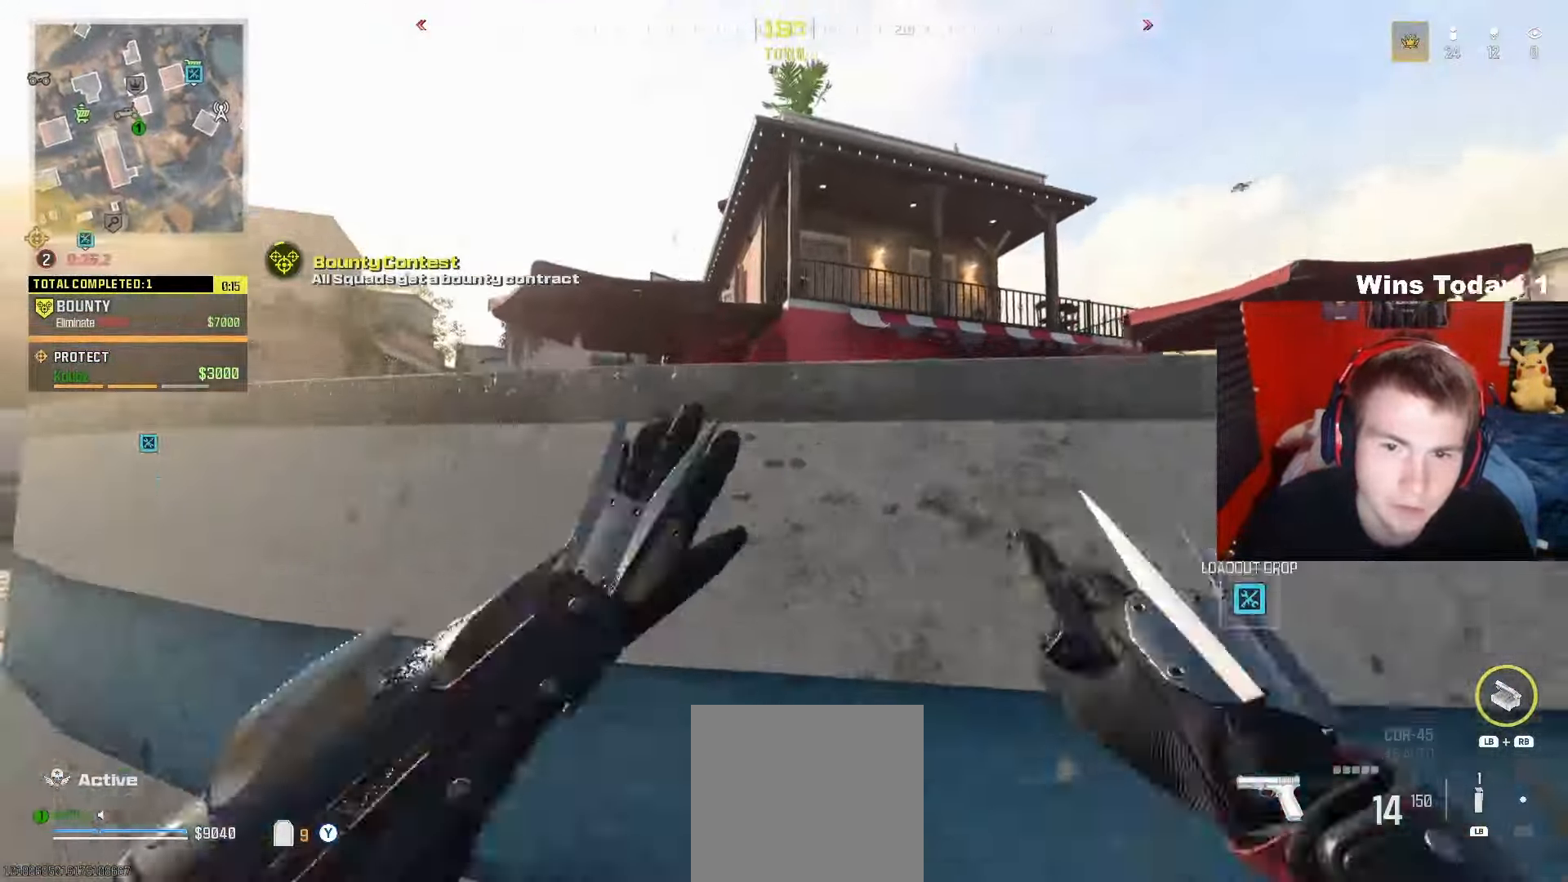
{"buttons": ["A"], "left_stick": "up", "right_stick": "center", "events": [[33, "left_stick", "up-right"], [150, "right_stick", "center"], [167, "A", "up"], [317, "A", "down"], [450, "left_stick", "up"]]}
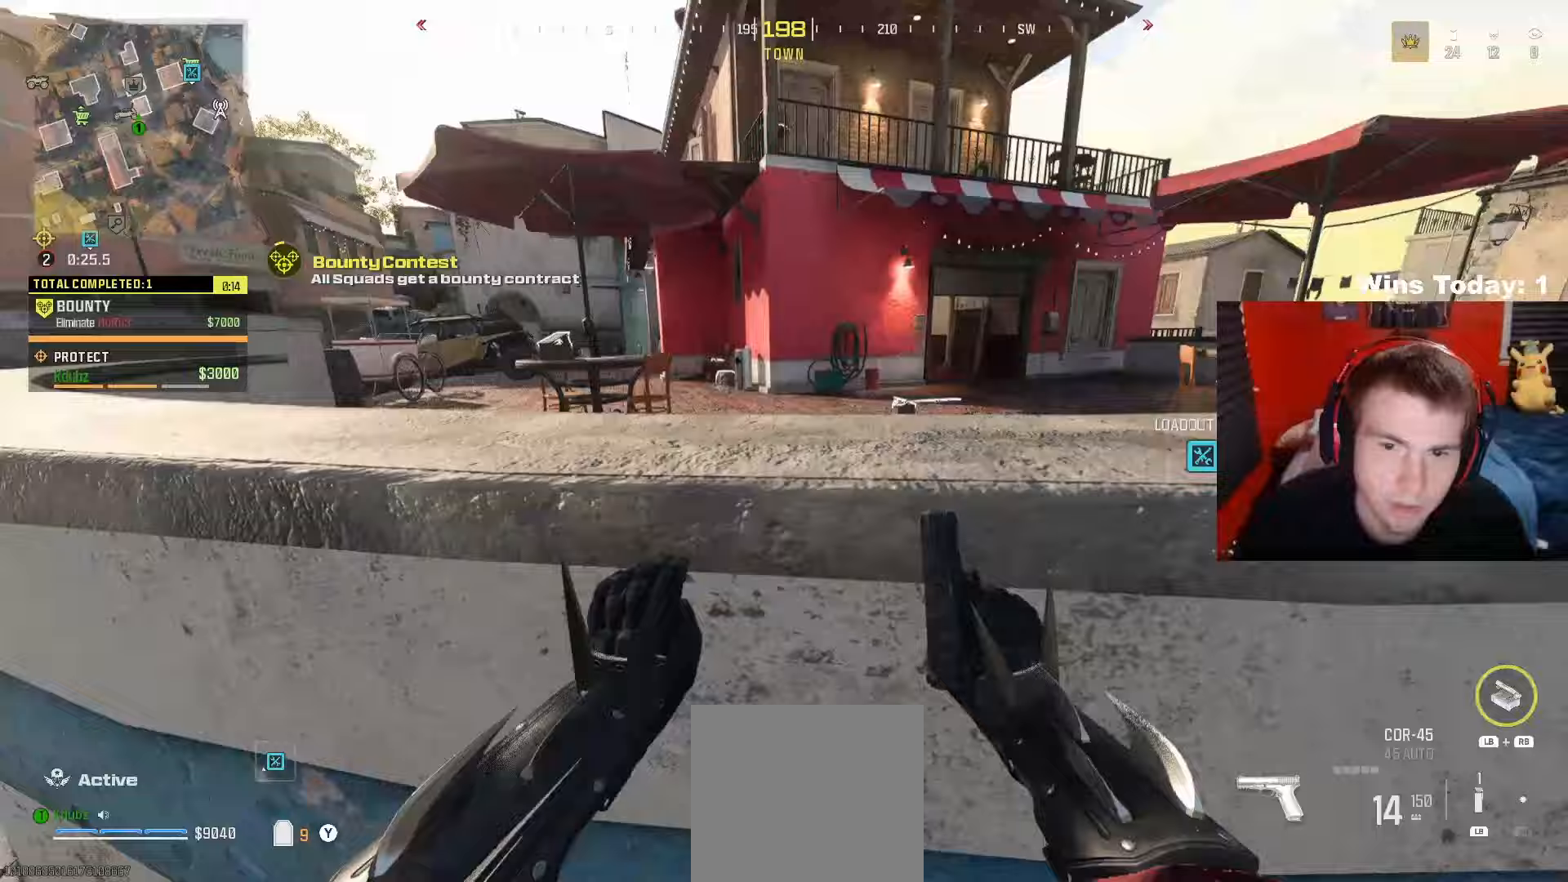
{"buttons": [], "left_stick": "up", "right_stick": "right", "events": [[83, "A", "up"], [417, "right_stick", "right"]]}
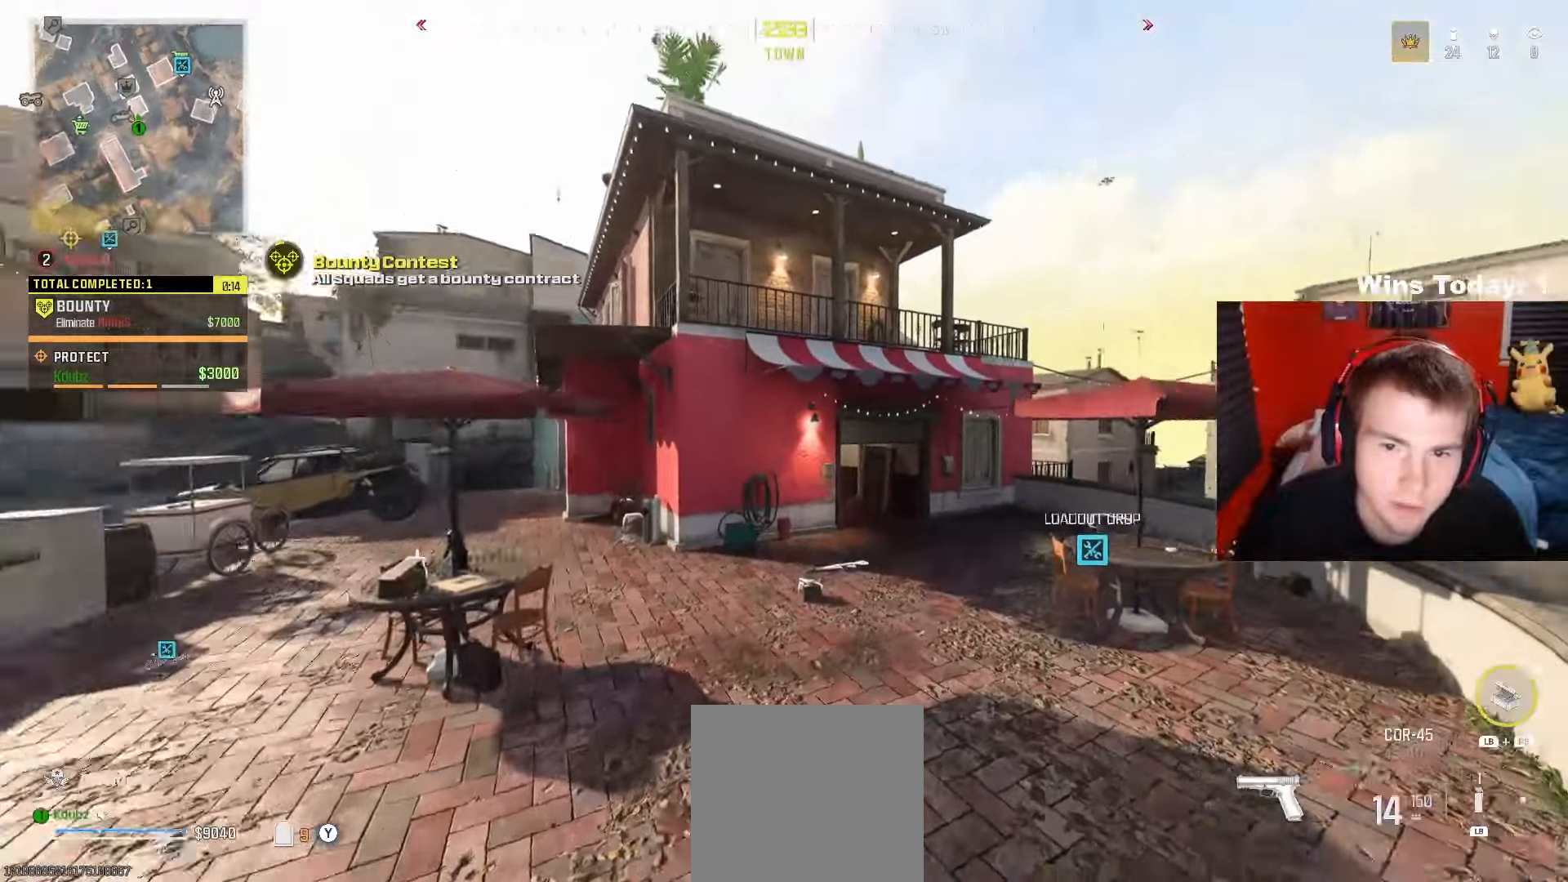
{"buttons": ["L2"], "left_stick": "up", "right_stick": "right", "events": [[33, "right_stick", "center"], [117, "L2", "down"], [417, "right_stick", "right"]]}
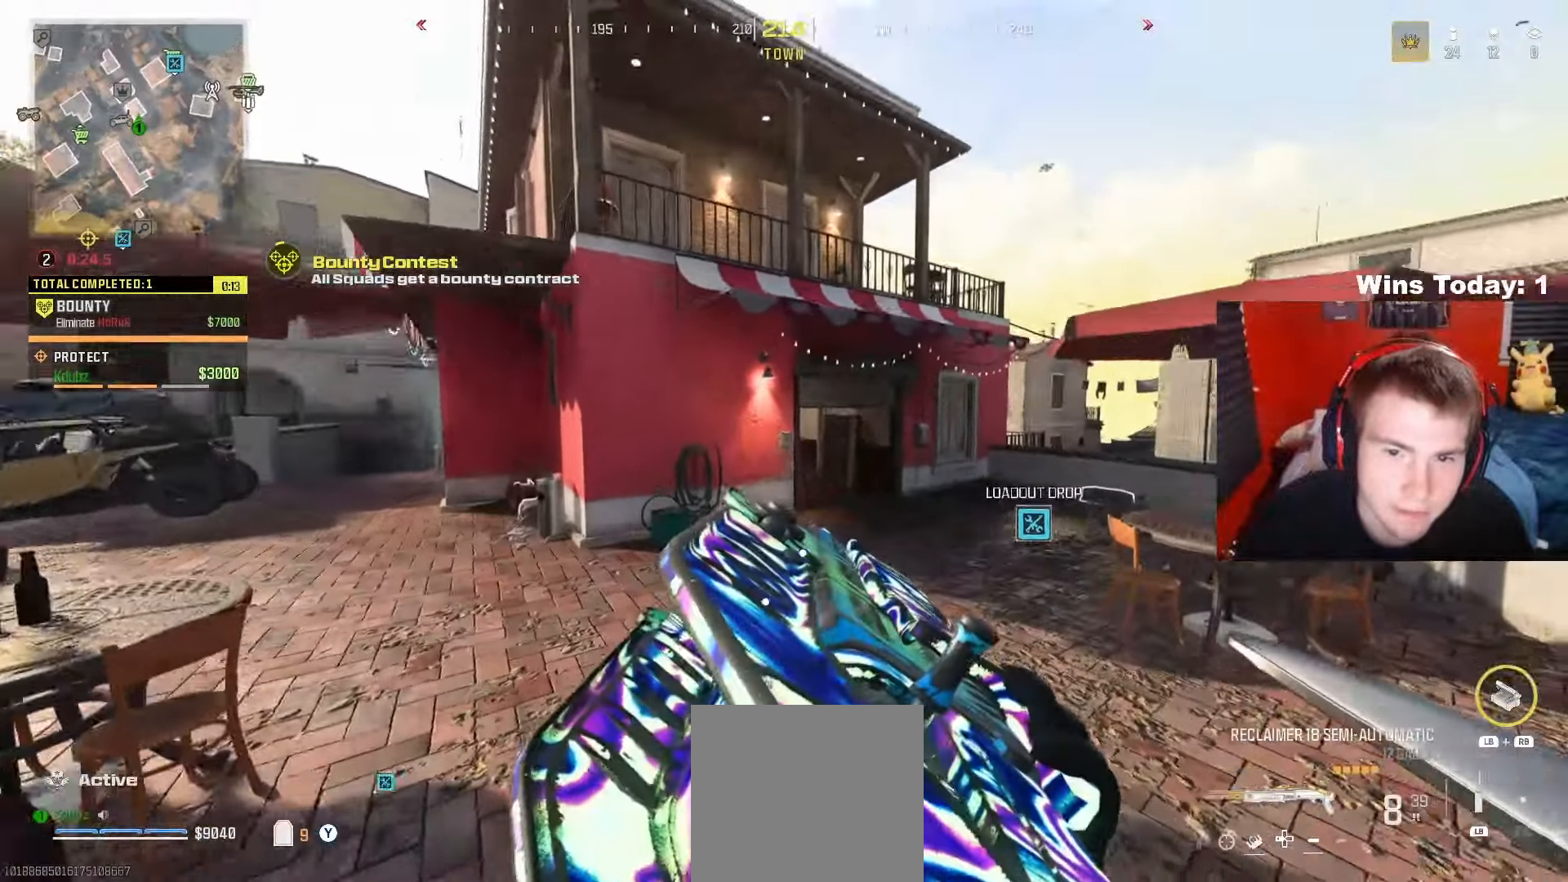
{"buttons": ["L2"], "left_stick": "up", "right_stick": "left", "events": [[167, "right_stick", "center"], [383, "right_stick", "left"]]}
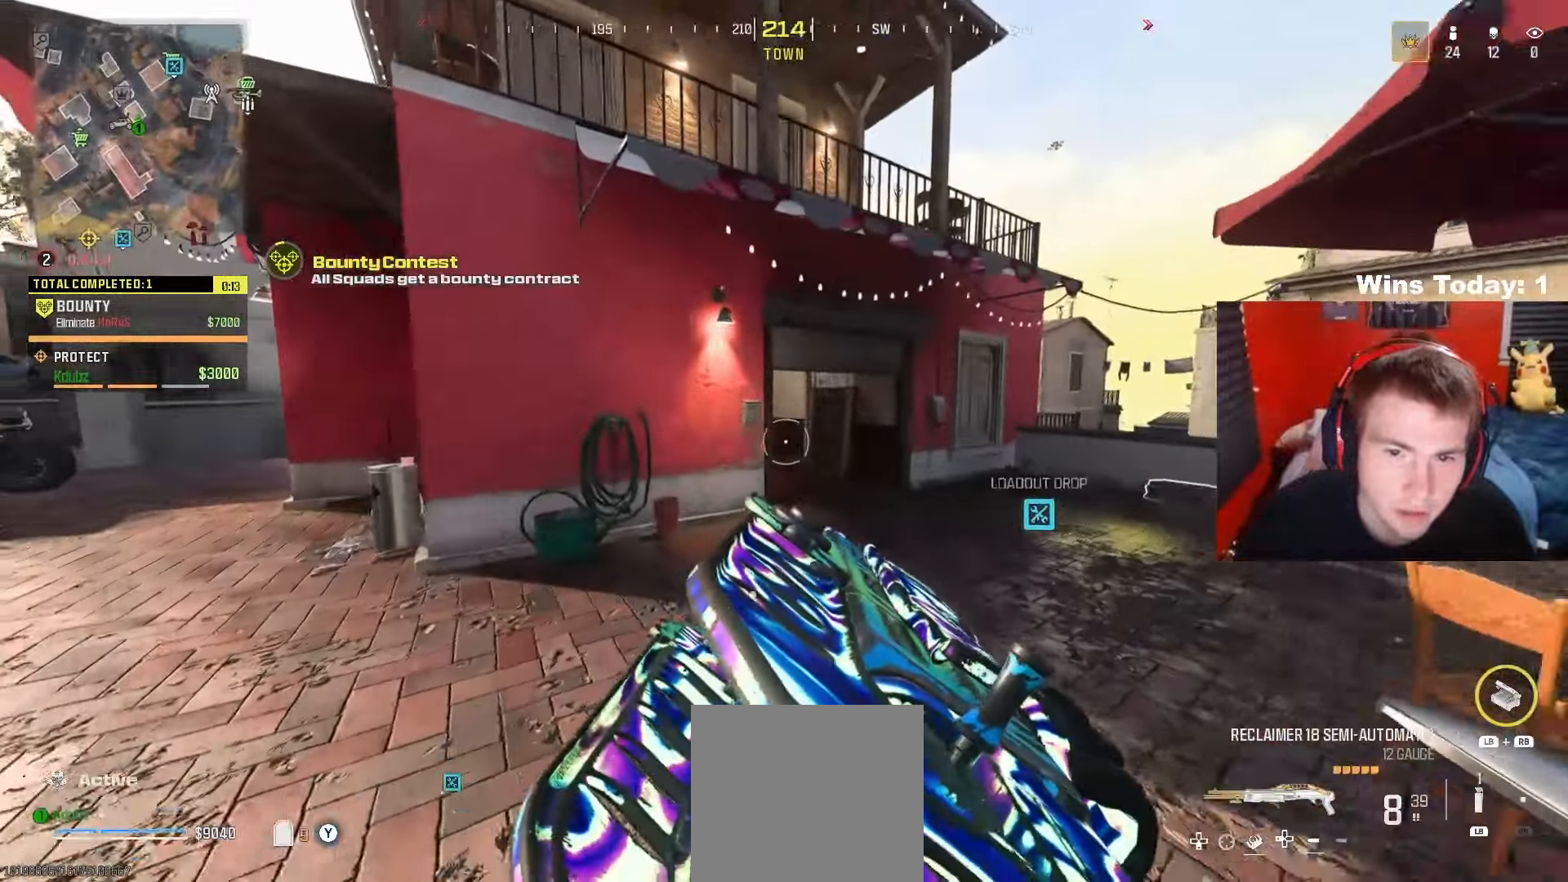
{"buttons": ["L2"], "left_stick": "up-right", "right_stick": "left", "events": [[33, "left_stick", "up-right"]]}
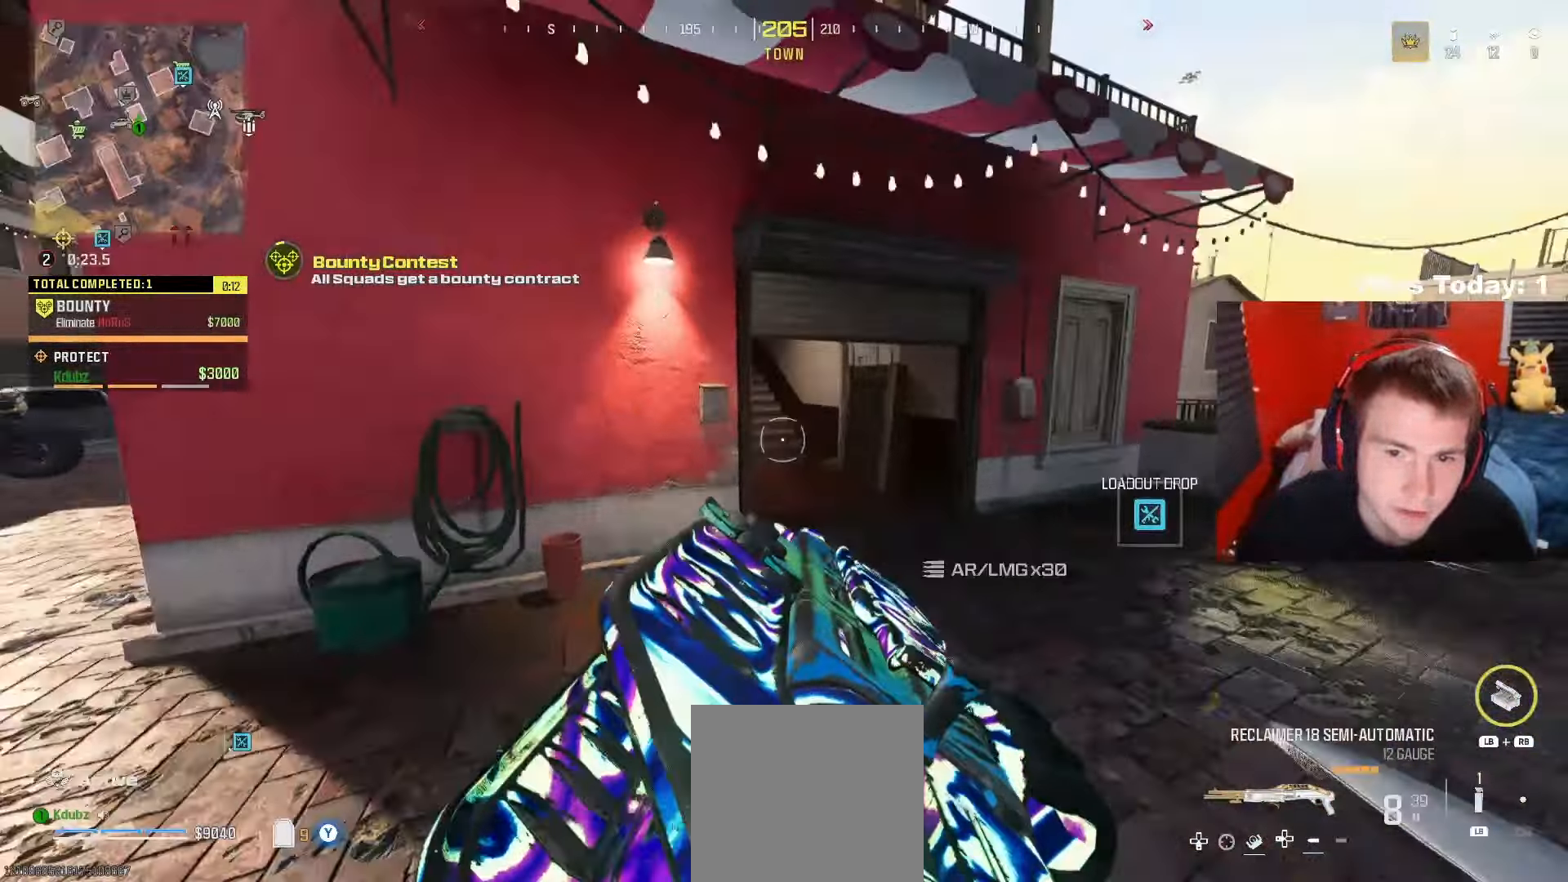
{"buttons": ["L2"], "left_stick": "up", "right_stick": "up", "events": [[267, "left_stick", "up"], [417, "right_stick", "up"]]}
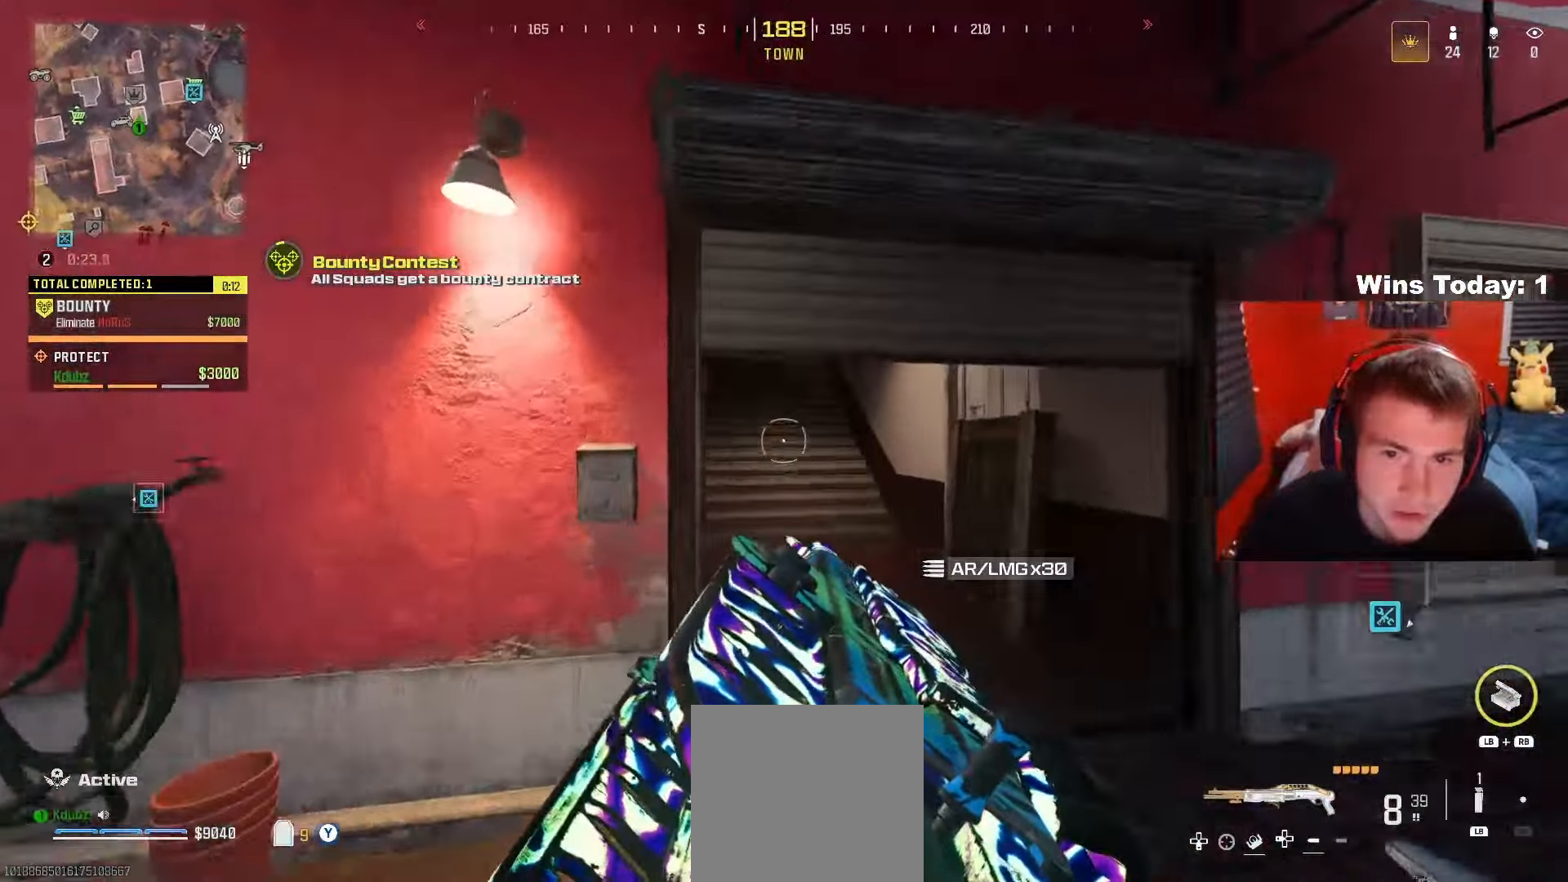
{"buttons": ["L2"], "left_stick": "down-left", "right_stick": "center", "events": [[133, "left_stick", "up-left"], [350, "left_stick", "center"], [400, "left_stick", "down"], [450, "left_stick", "down-left"], [500, "right_stick", "center"]]}
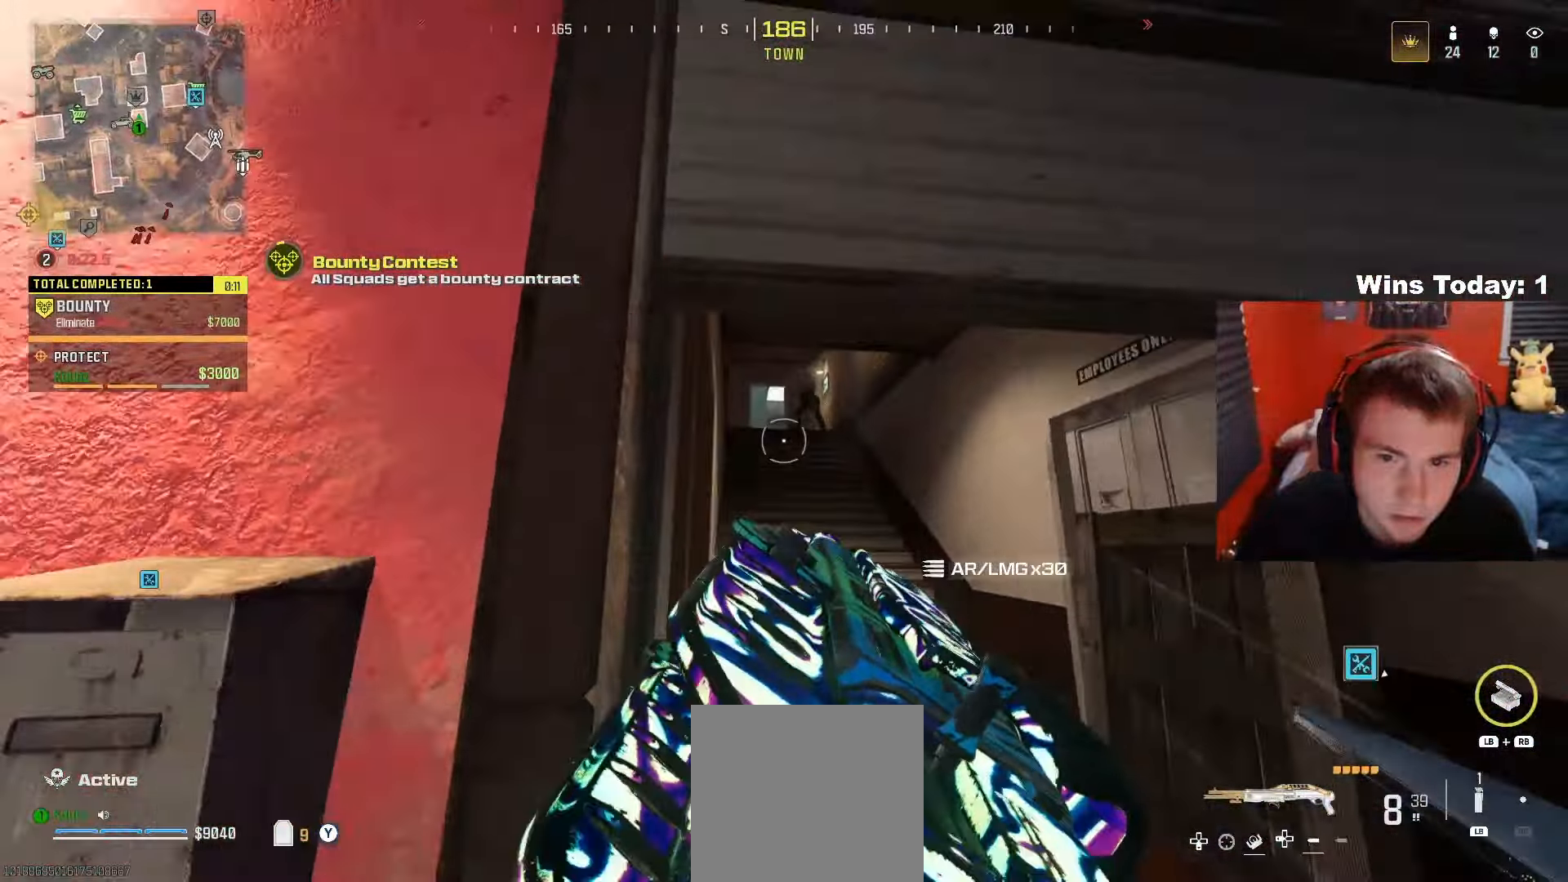
{"buttons": [], "left_stick": "up-left", "right_stick": "right", "events": [[17, "L2", "up"], [83, "right_stick", "down-left"], [183, "left_stick", "up-left"], [233, "L3", "down"], [383, "right_stick", "center"], [450, "L3", "up"], [483, "right_stick", "right"]]}
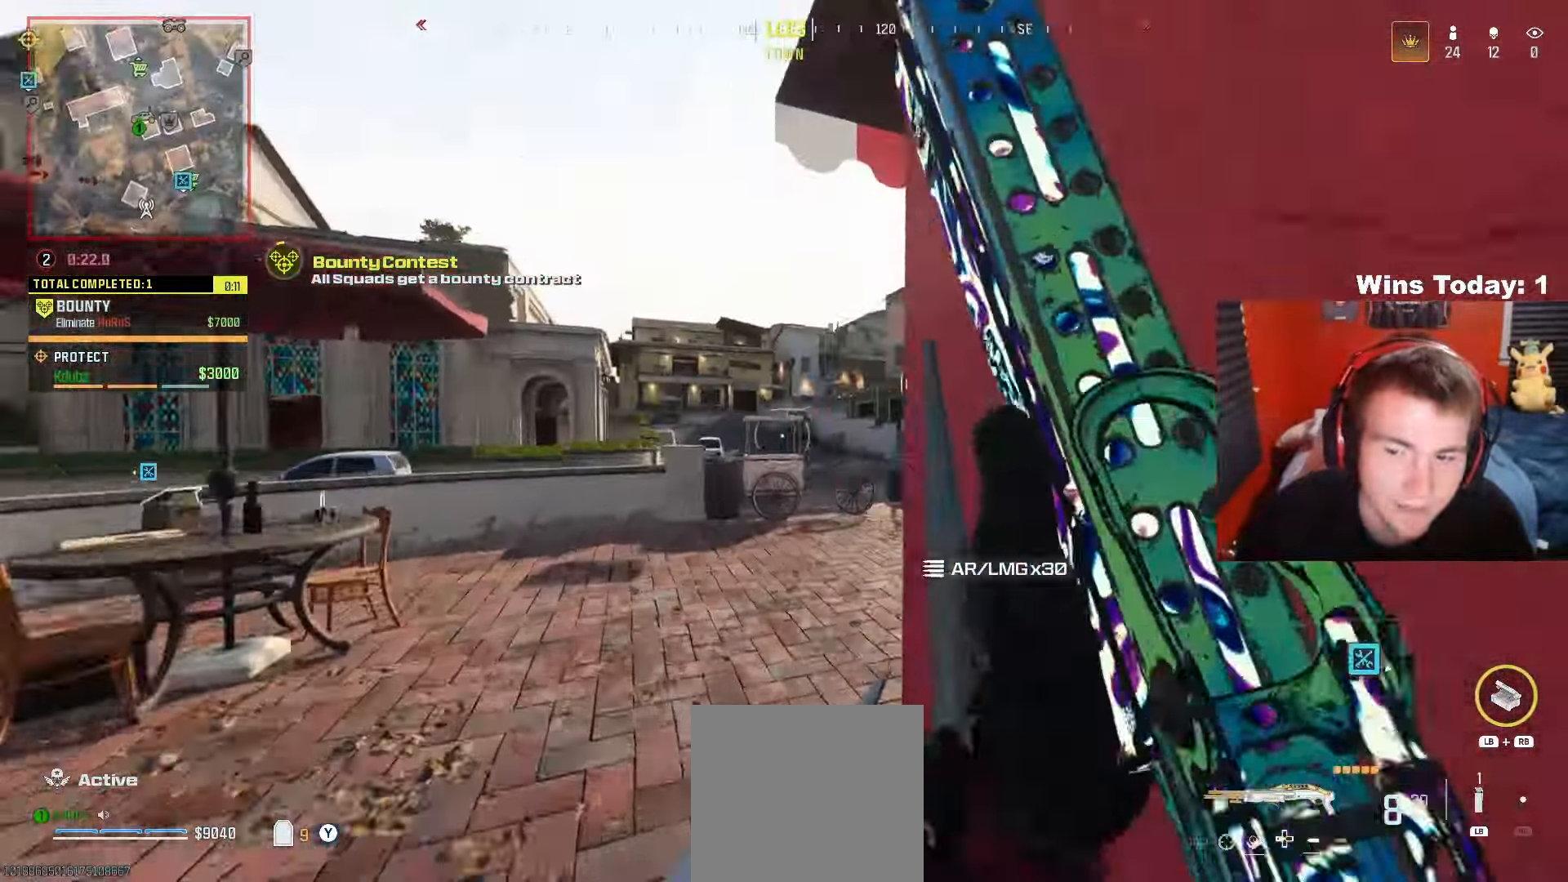
{"buttons": [], "left_stick": "center", "right_stick": "center", "events": [[50, "left_stick", "down-left"], [350, "right_stick", "center"], [367, "left_stick", "center"]]}
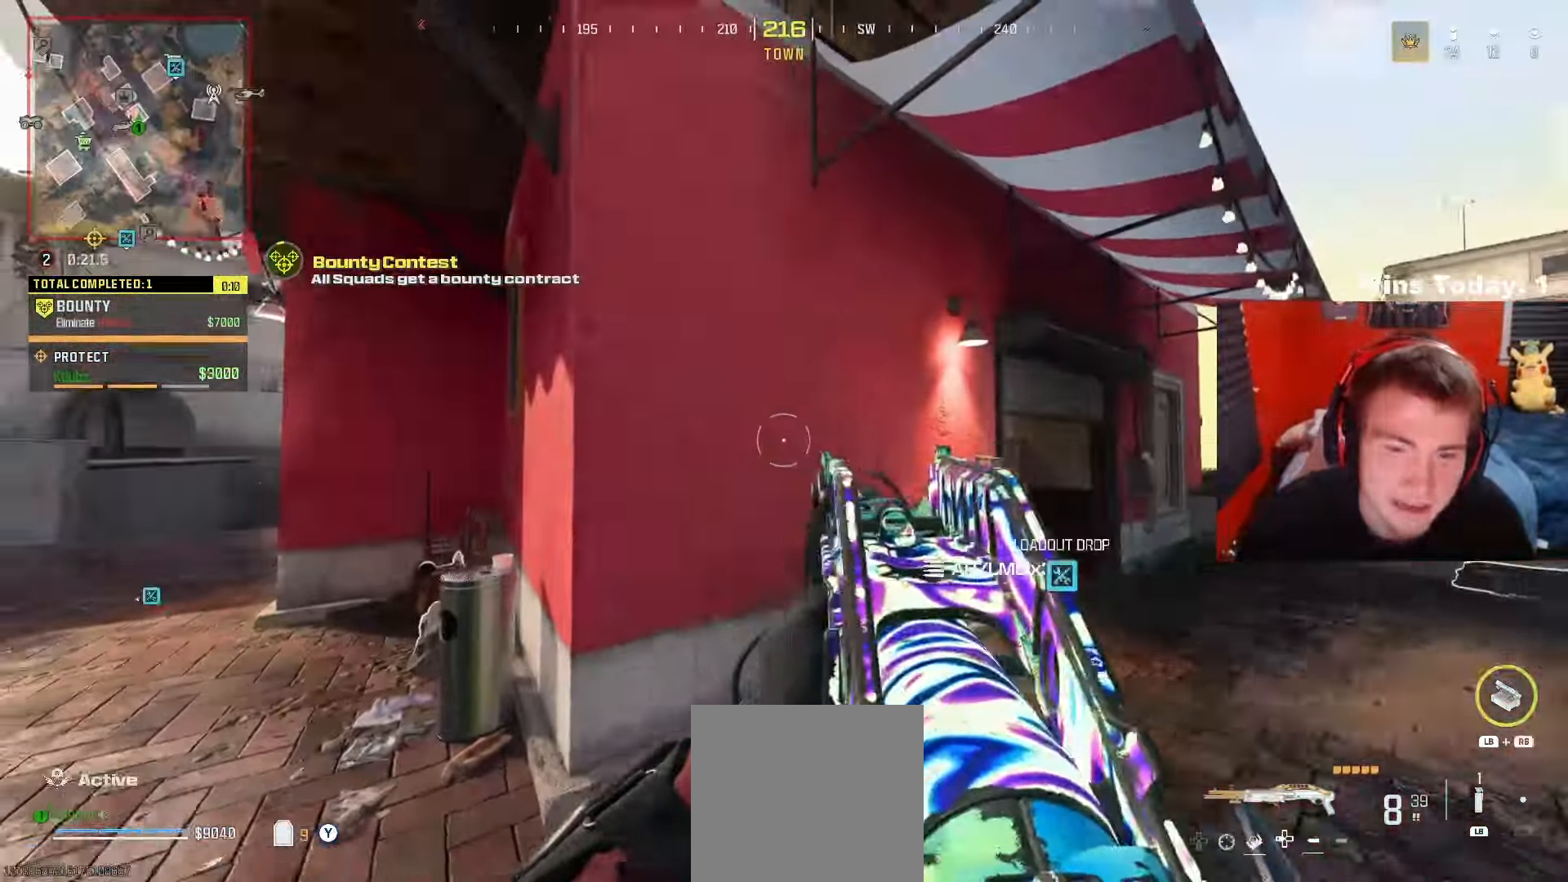
{"buttons": [], "left_stick": "up-right", "right_stick": "center", "events": [[150, "right_stick", "down-right"], [200, "left_stick", "down"], [283, "right_stick", "center"], [433, "left_stick", "up-right"]]}
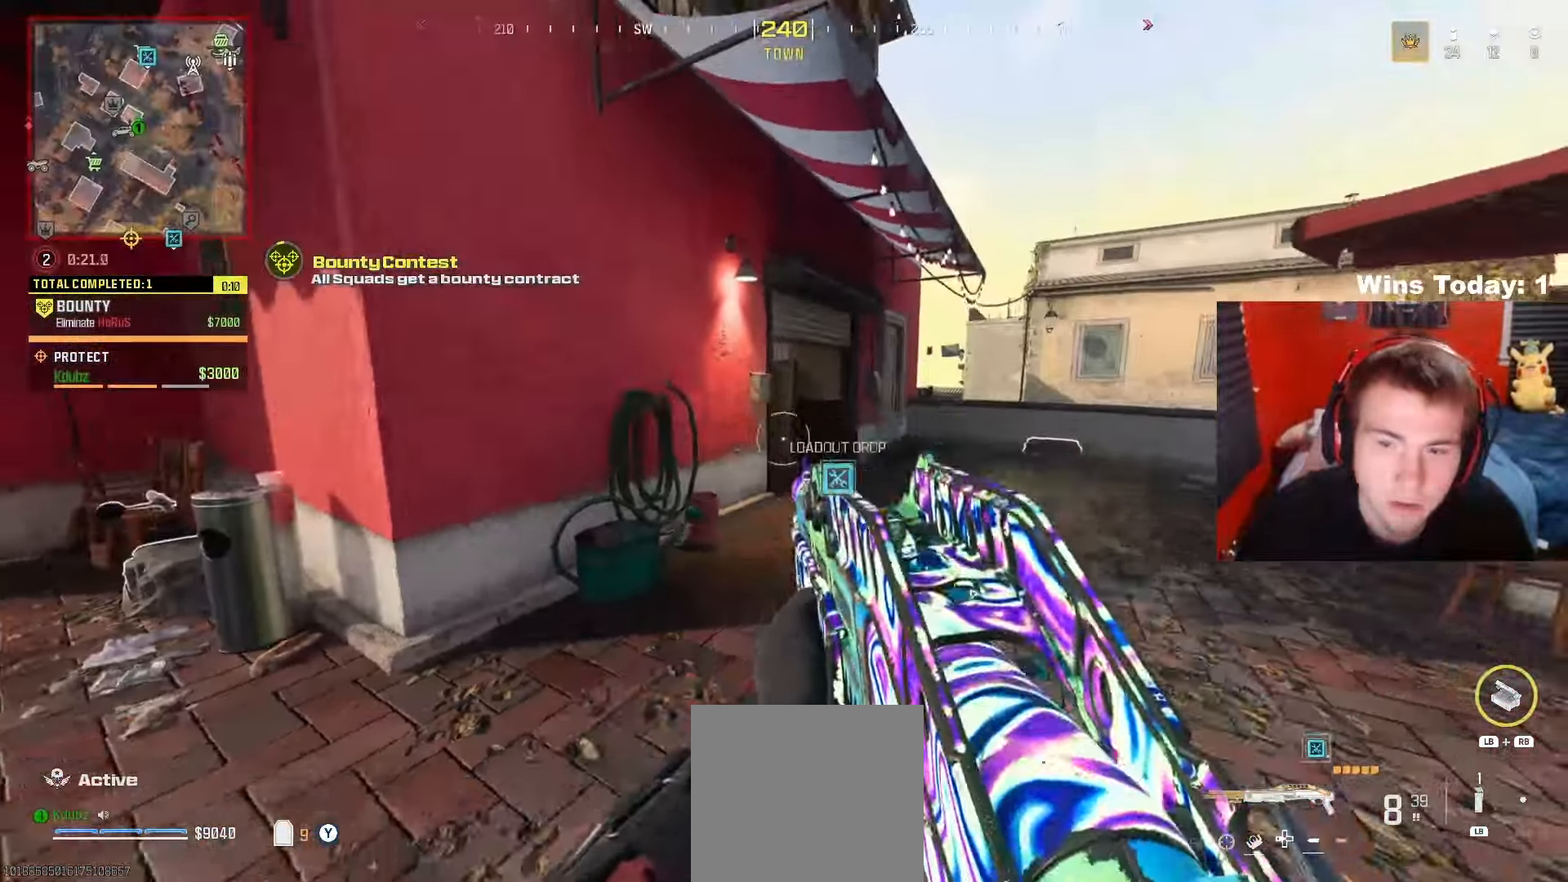
{"buttons": ["R3"], "left_stick": "up", "right_stick": "up-left", "events": [[417, "right_stick", "up-left"], [450, "left_stick", "up"], [500, "R3", "down"]]}
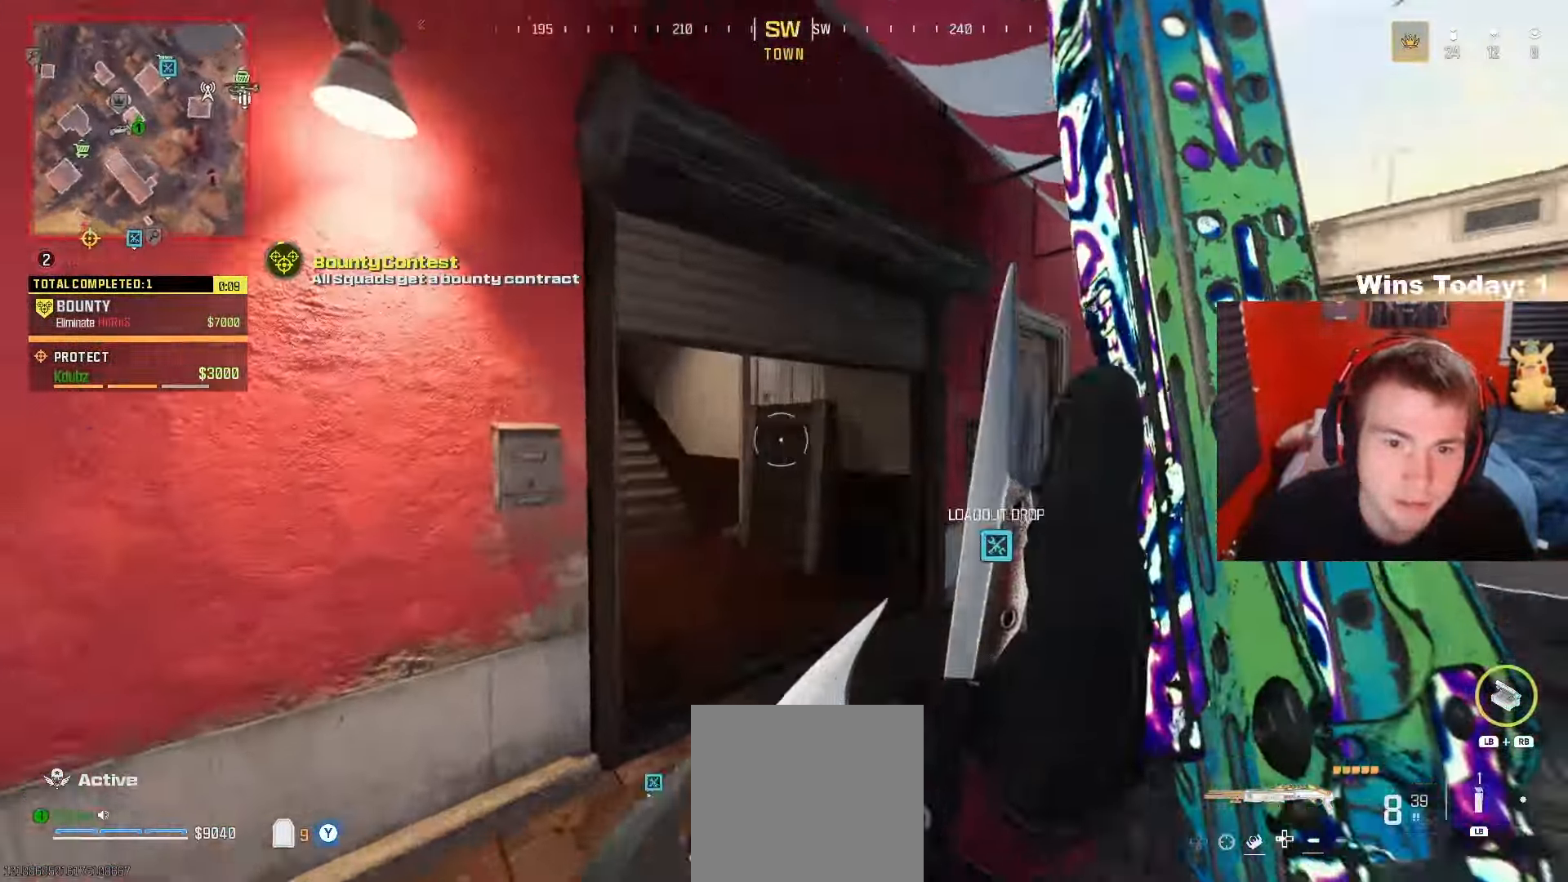
{"buttons": ["A", "L2"], "left_stick": "up", "right_stick": "center", "events": [[150, "R3", "up"], [183, "right_stick", "center"], [333, "right_stick", "up"], [467, "L2", "down"], [483, "A", "down"], [483, "right_stick", "center"]]}
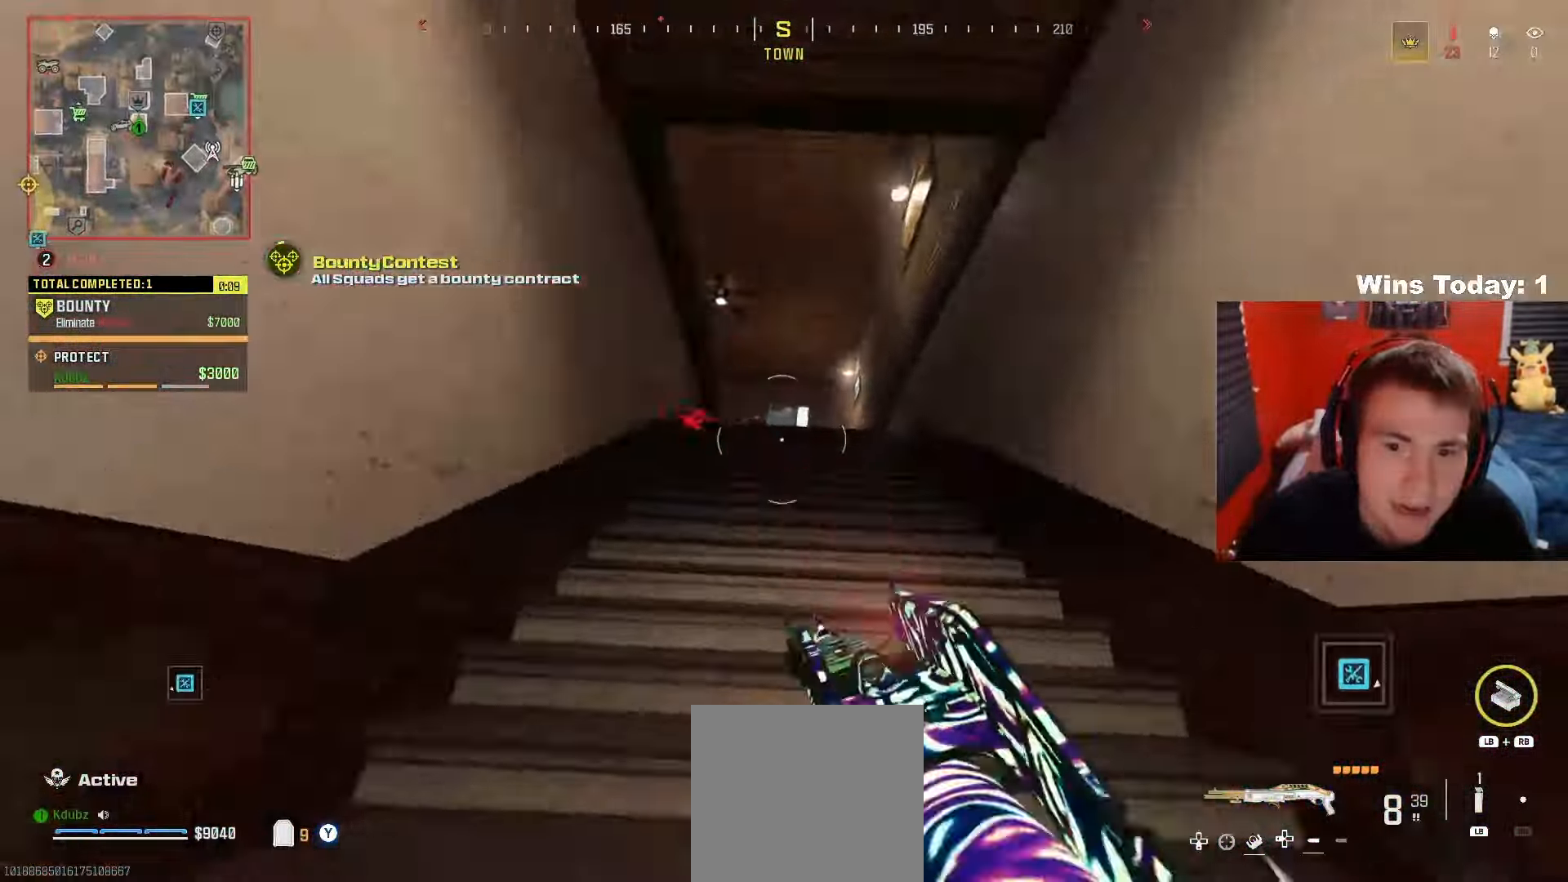
{"buttons": ["L2", "R2"], "left_stick": "down-left", "right_stick": "right", "events": [[67, "left_stick", "up-right"], [117, "right_stick", "up-left"], [233, "A", "up"], [233, "right_stick", "left"], [333, "left_stick", "up"], [433, "R2", "down"], [450, "right_stick", "right"], [467, "left_stick", "down-left"]]}
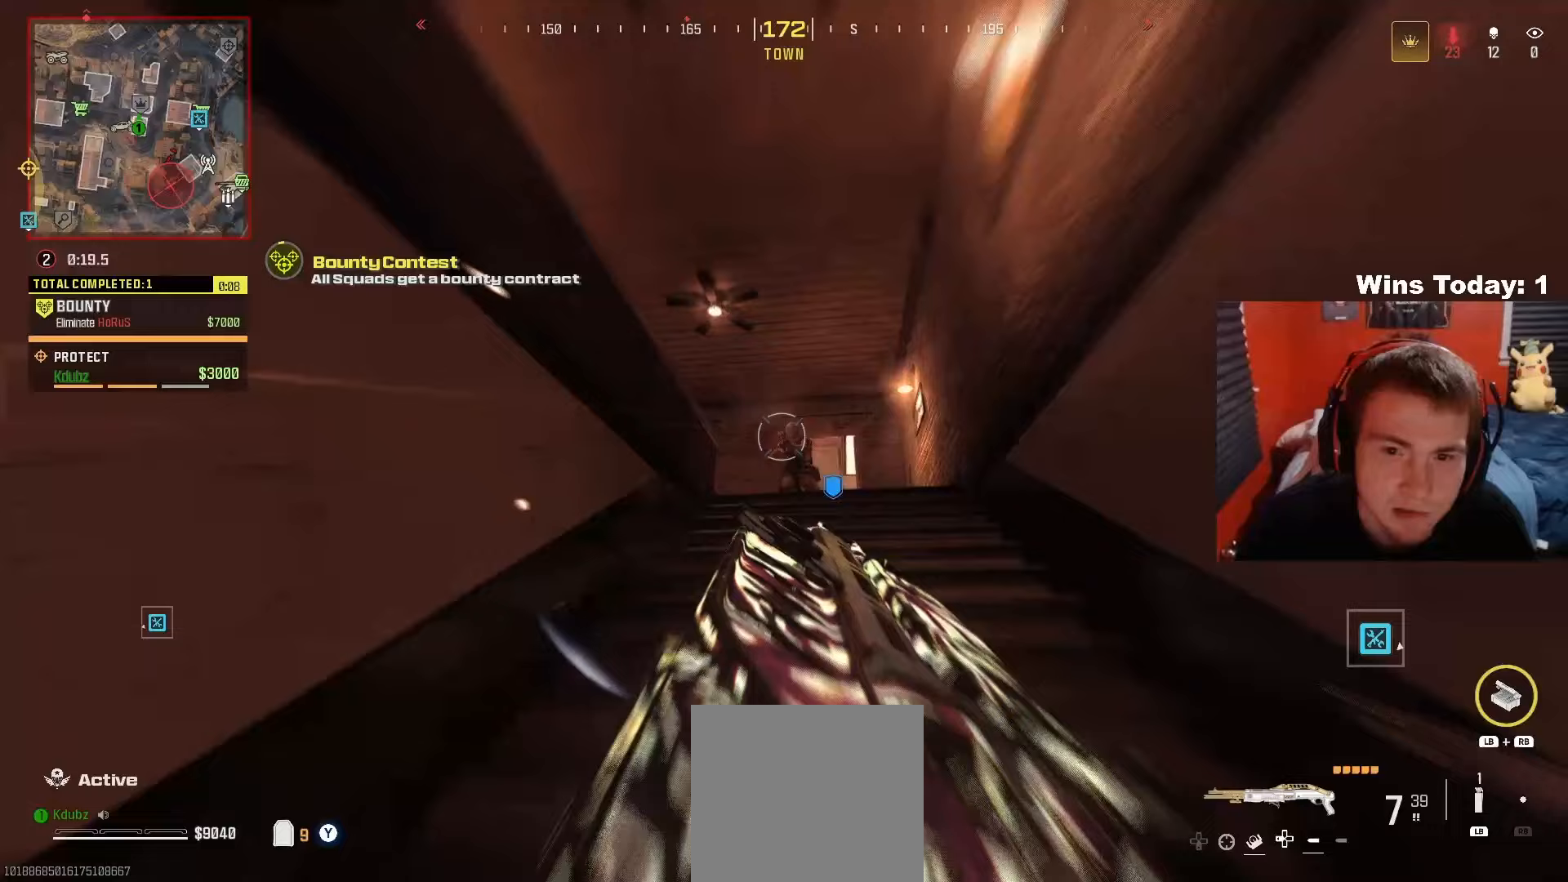
{"buttons": ["L2"], "left_stick": "right", "right_stick": "down-left", "events": [[50, "right_stick", "down-right"], [67, "R2", "up"], [150, "right_stick", "center"], [183, "R2", "down"], [183, "left_stick", "up-left"], [250, "left_stick", "up"], [267, "right_stick", "down-right"], [300, "R2", "up"], [383, "R2", "down"], [383, "right_stick", "center"], [450, "left_stick", "right"], [483, "R2", "up"], [500, "right_stick", "down-left"]]}
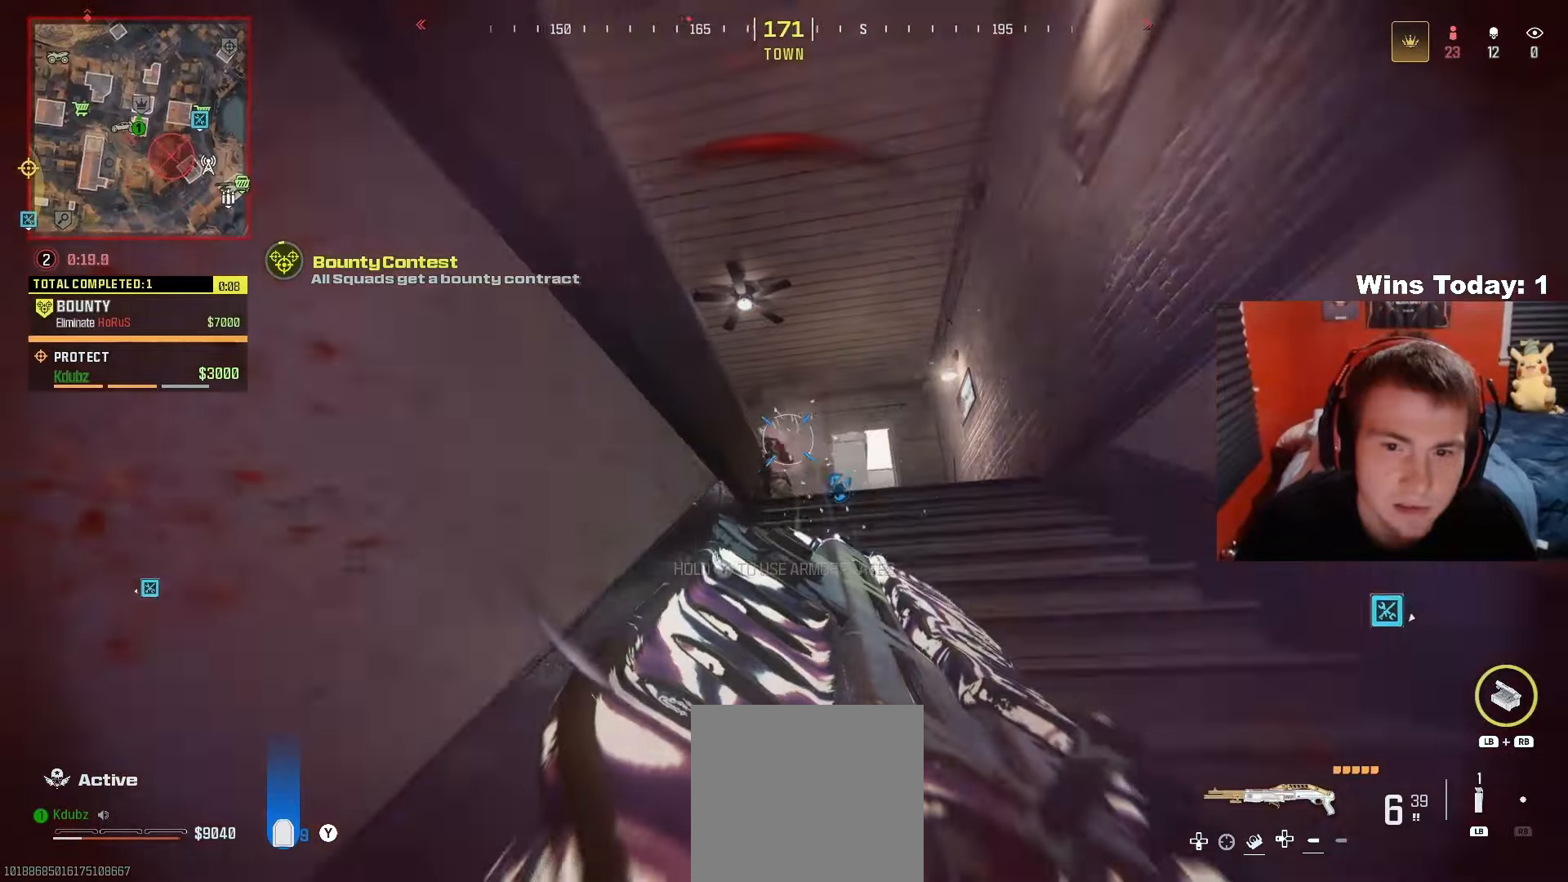
{"buttons": ["R2"], "left_stick": "center", "right_stick": "up", "events": [[150, "R2", "down"], [167, "right_stick", "center"], [300, "R2", "up"], [417, "R2", "down"], [450, "left_stick", "center"], [467, "L2", "up"], [467, "right_stick", "up"]]}
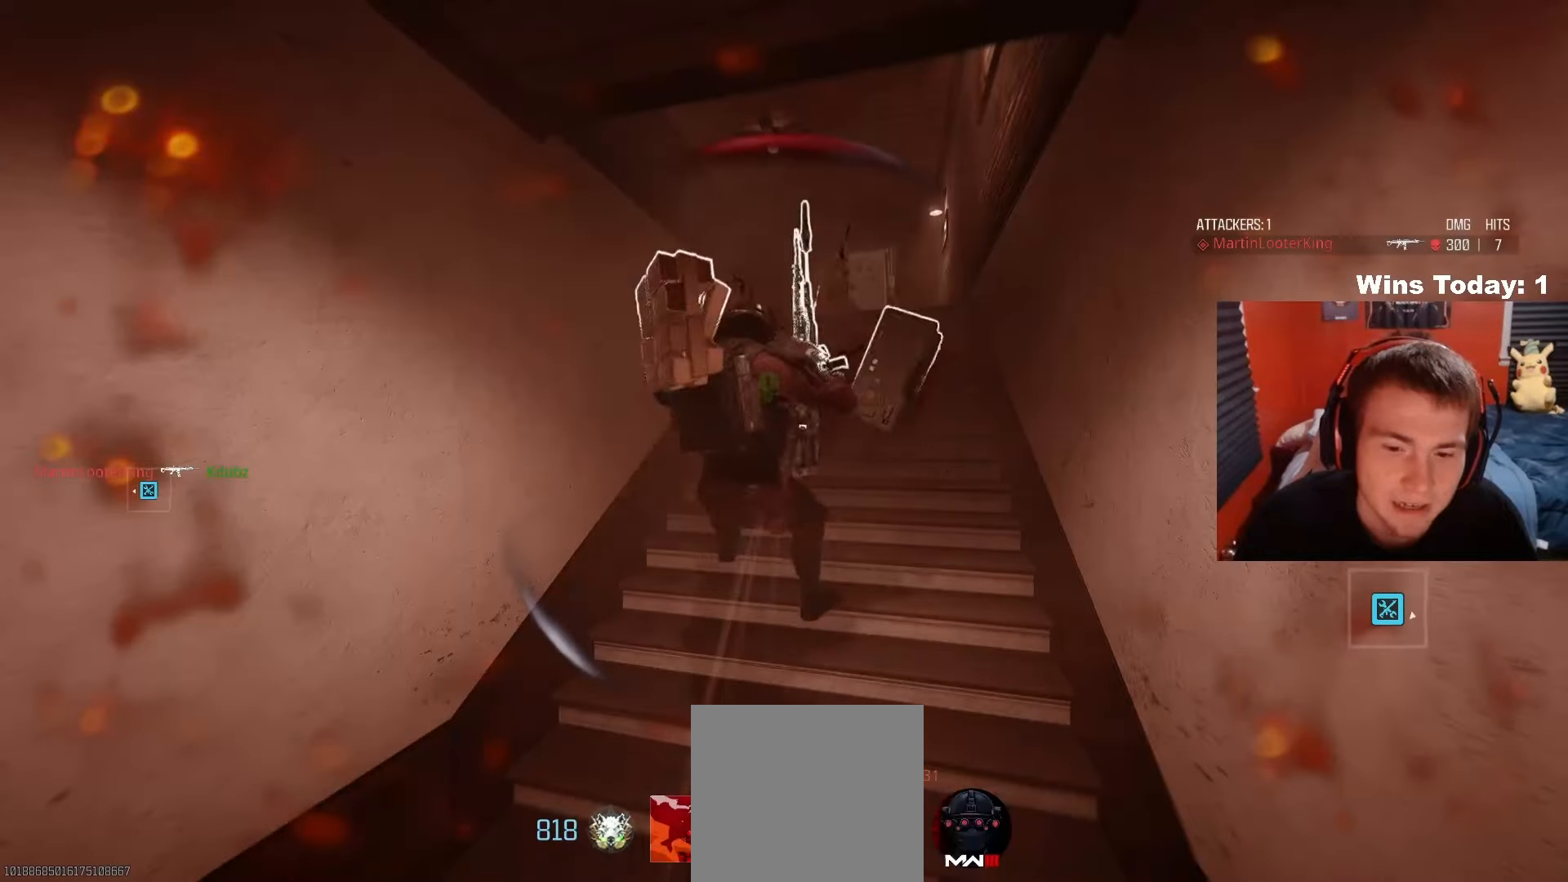
{"buttons": [], "left_stick": "center", "right_stick": "center", "events": [[17, "right_stick", "center"], [50, "R2", "up"]]}